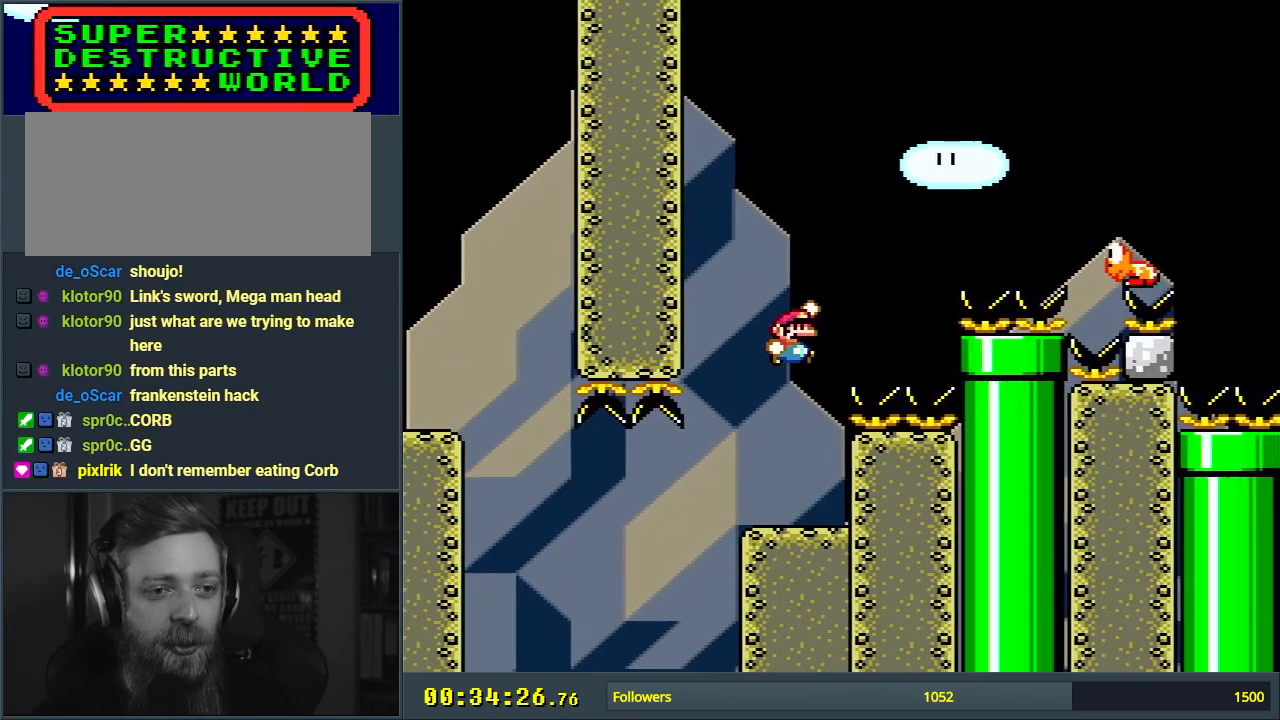
Gameplay with a controller (Nintendo layout); each line is a JSON object with the inputs held at the frame after it. "events" lists button and stick changes between this image and that frame as [ms after this image, input, new state], when the widget could be followed in between. Not read: L3 R3.
{"buttons": ["B", "Y", "DPAD_RIGHT"], "events": [[100, "B", "down"]]}
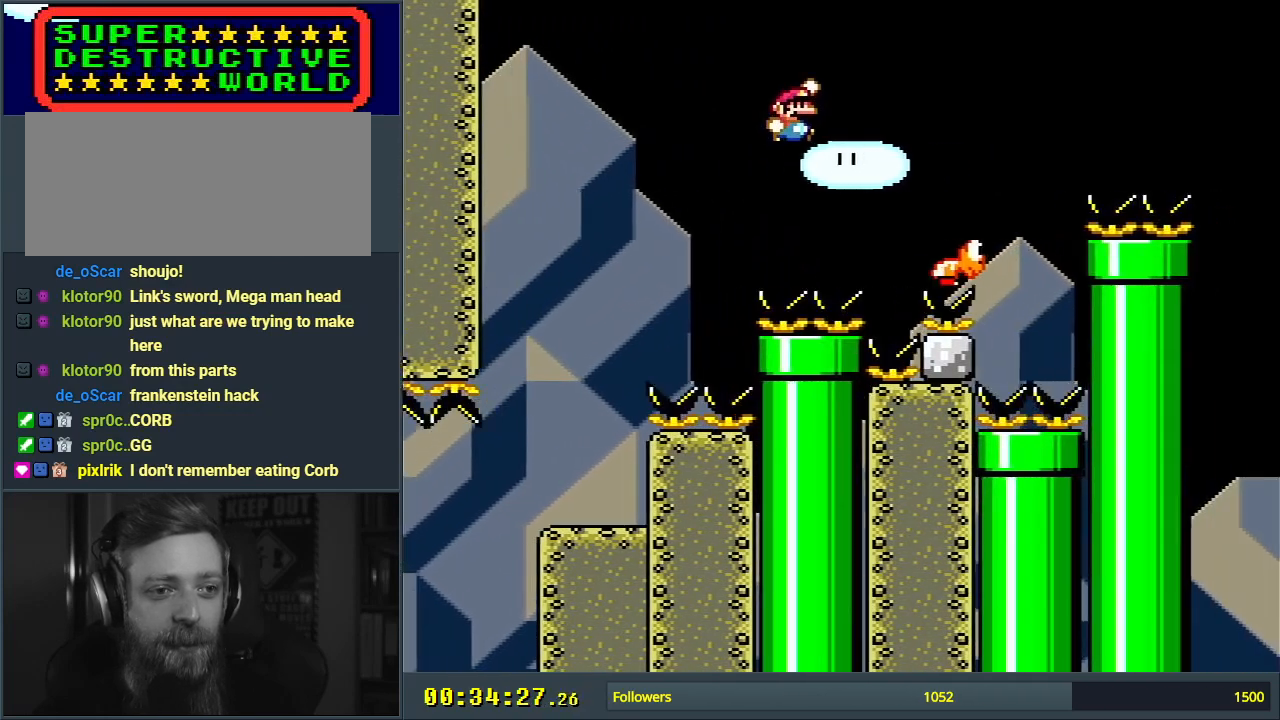
{"buttons": ["B", "Y", "DPAD_RIGHT"], "events": [[83, "DPAD_RIGHT", "up"], [417, "DPAD_RIGHT", "down"]]}
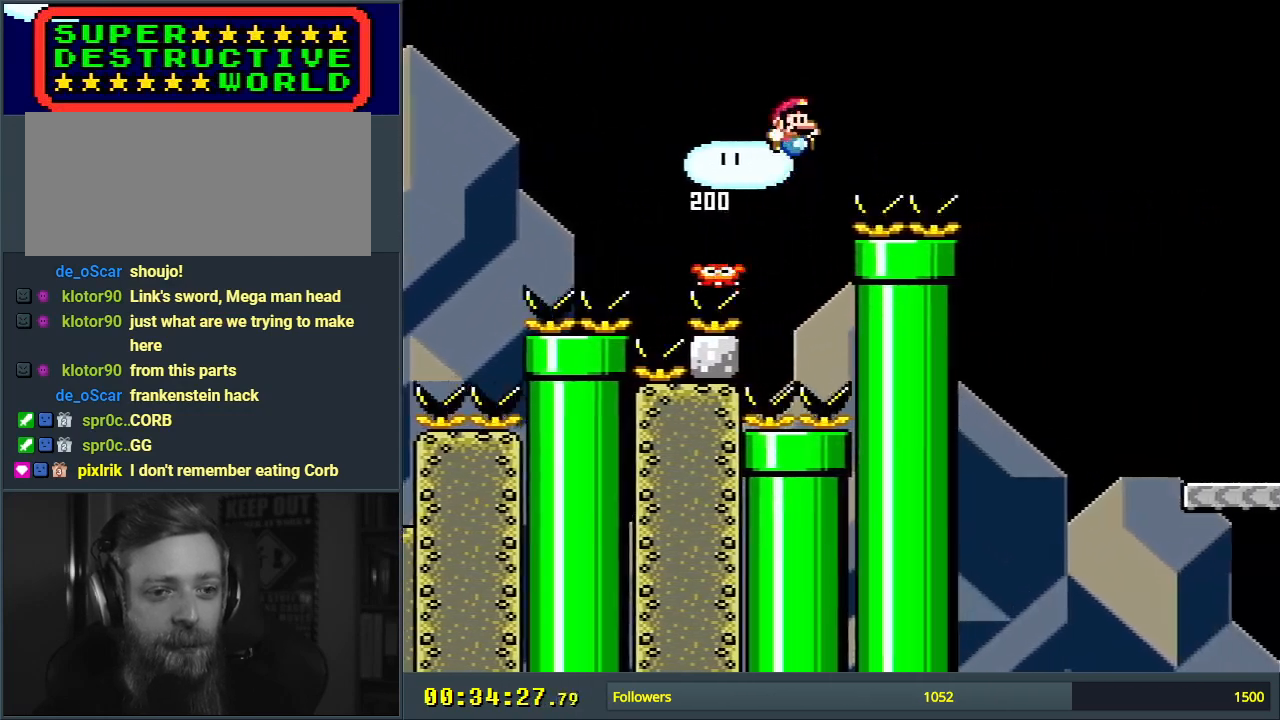
{"buttons": ["B", "Y"], "events": [[467, "DPAD_RIGHT", "up"]]}
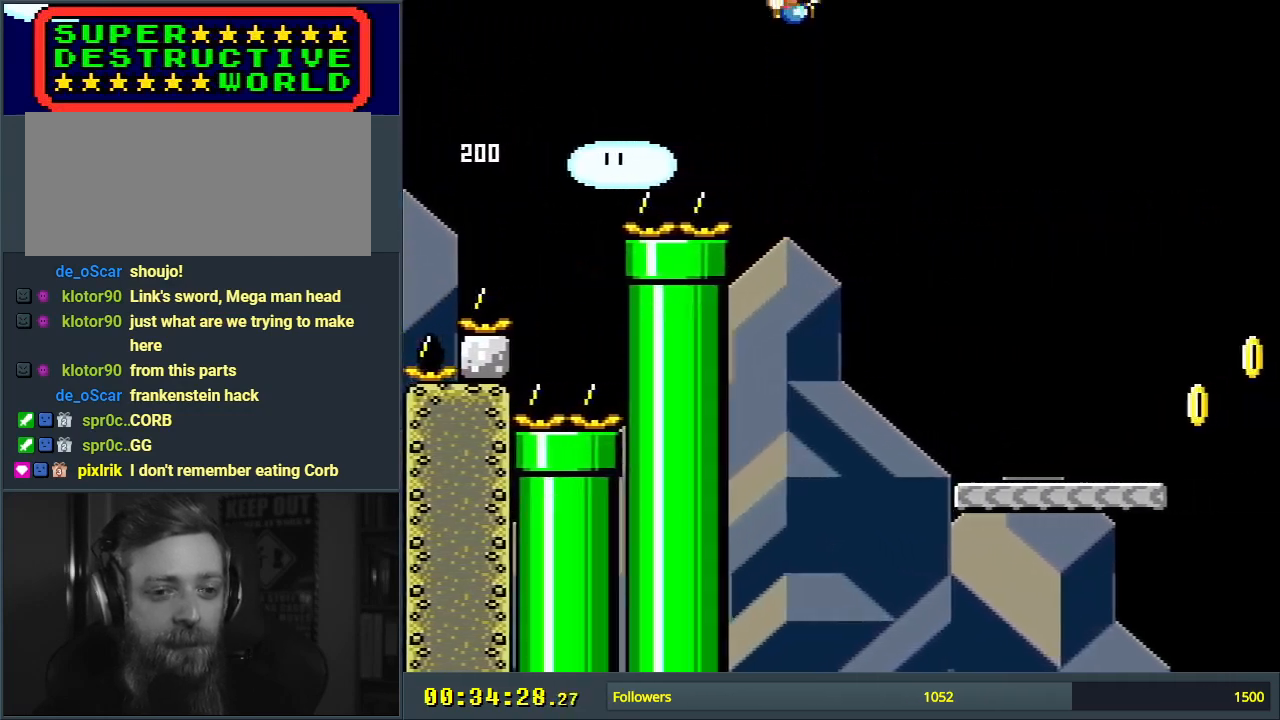
{"buttons": ["Y", "DPAD_RIGHT"], "events": [[100, "B", "up"], [367, "DPAD_RIGHT", "down"]]}
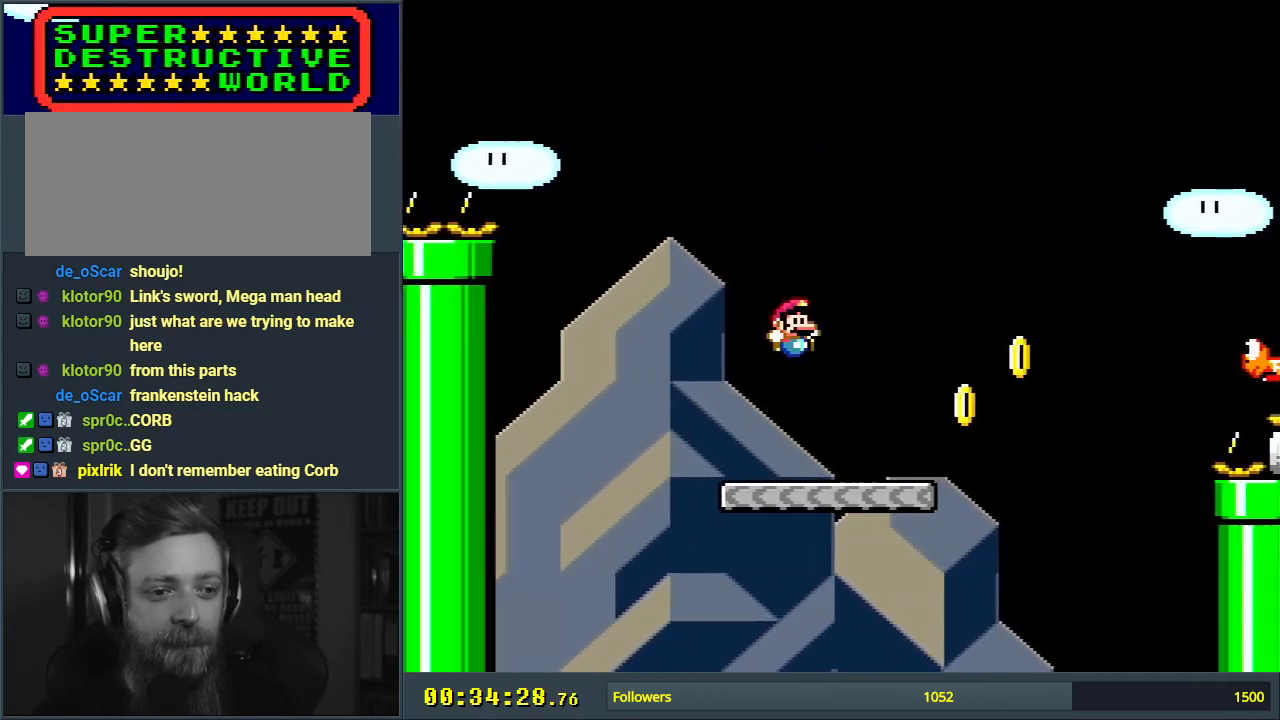
{"buttons": ["B", "Y", "DPAD_RIGHT"], "events": [[283, "B", "down"]]}
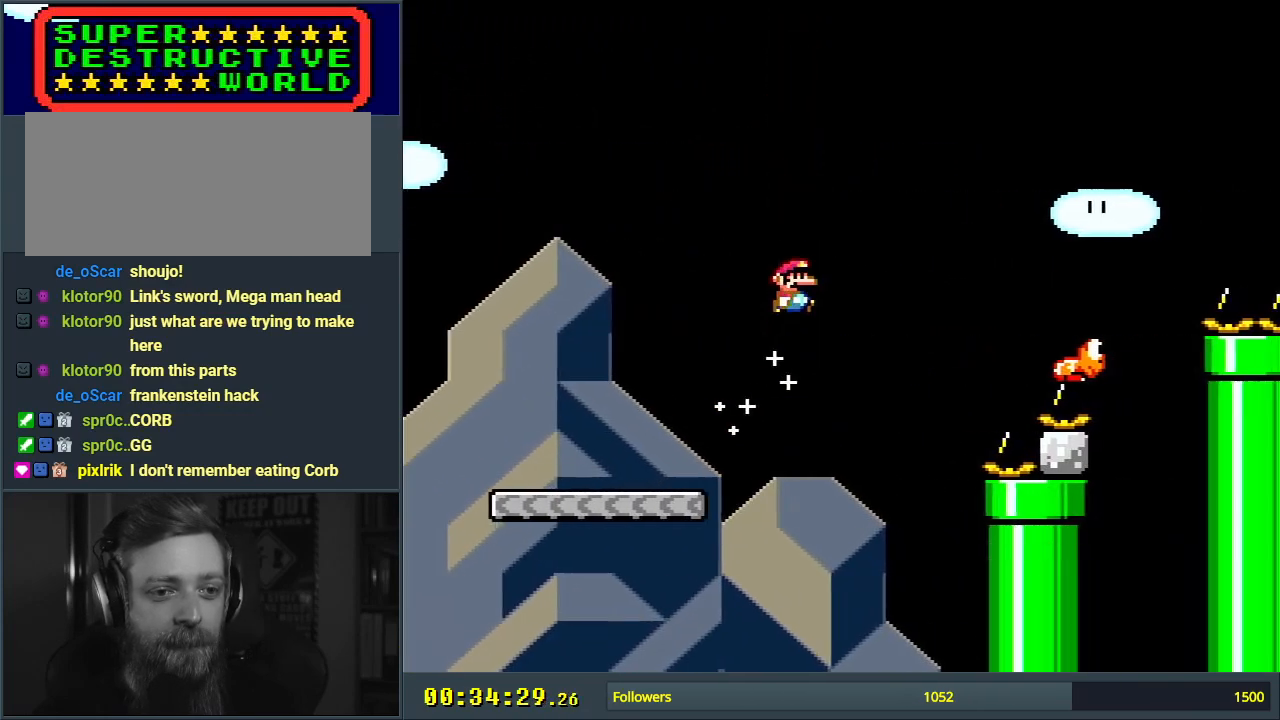
{"buttons": ["B", "Y", "DPAD_RIGHT"], "events": []}
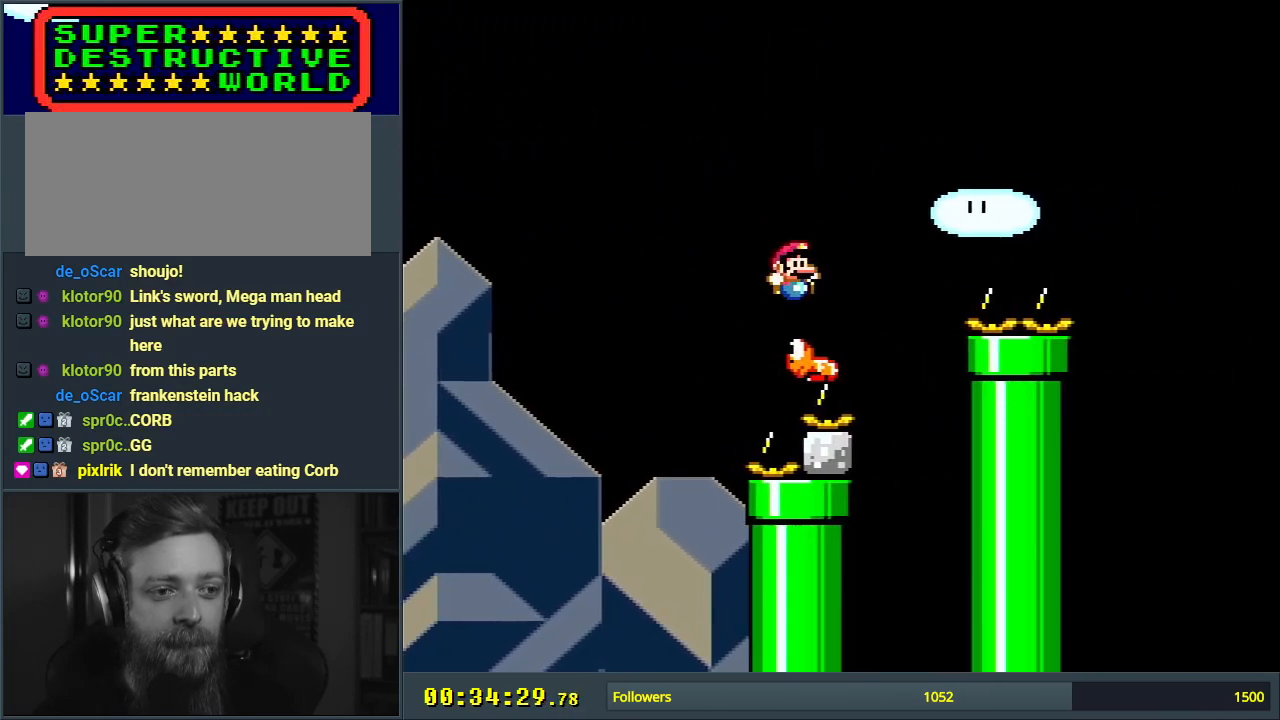
{"buttons": ["B", "Y", "DPAD_RIGHT"], "events": [[50, "DPAD_RIGHT", "up"], [250, "DPAD_RIGHT", "down"]]}
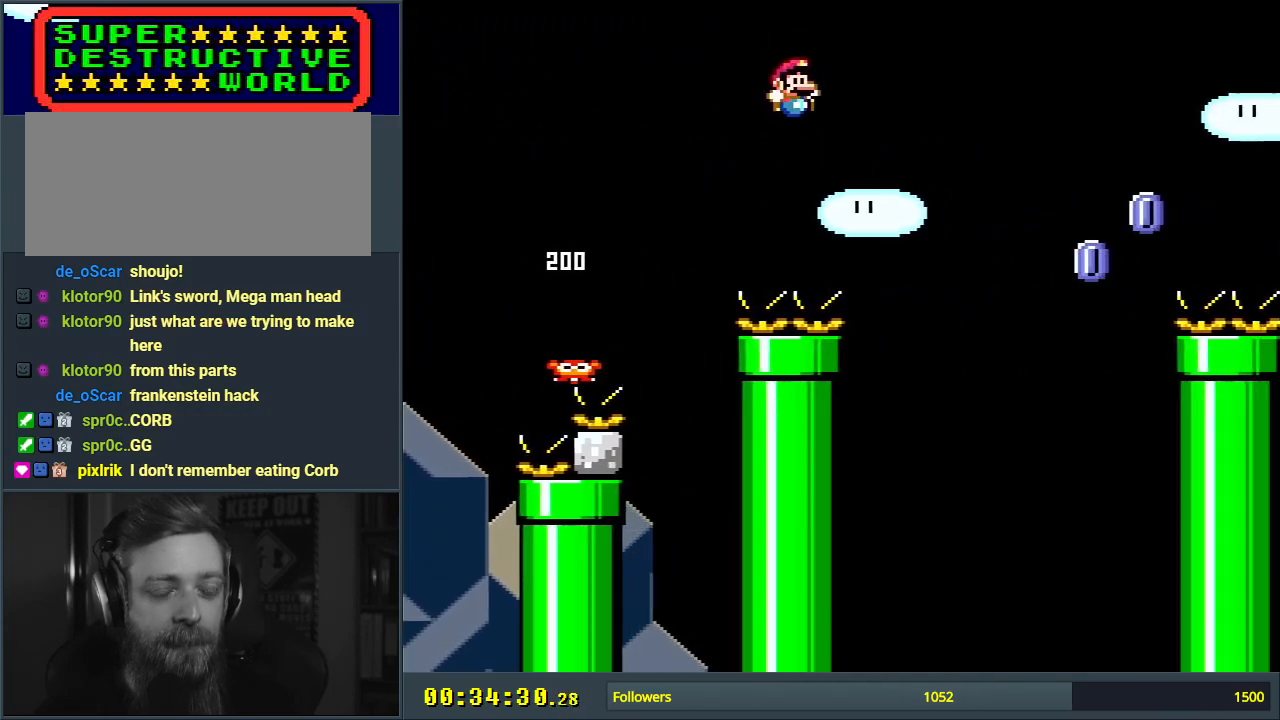
{"buttons": ["X", "DPAD_RIGHT"], "events": [[417, "B", "up"], [467, "Y", "up"], [483, "X", "down"]]}
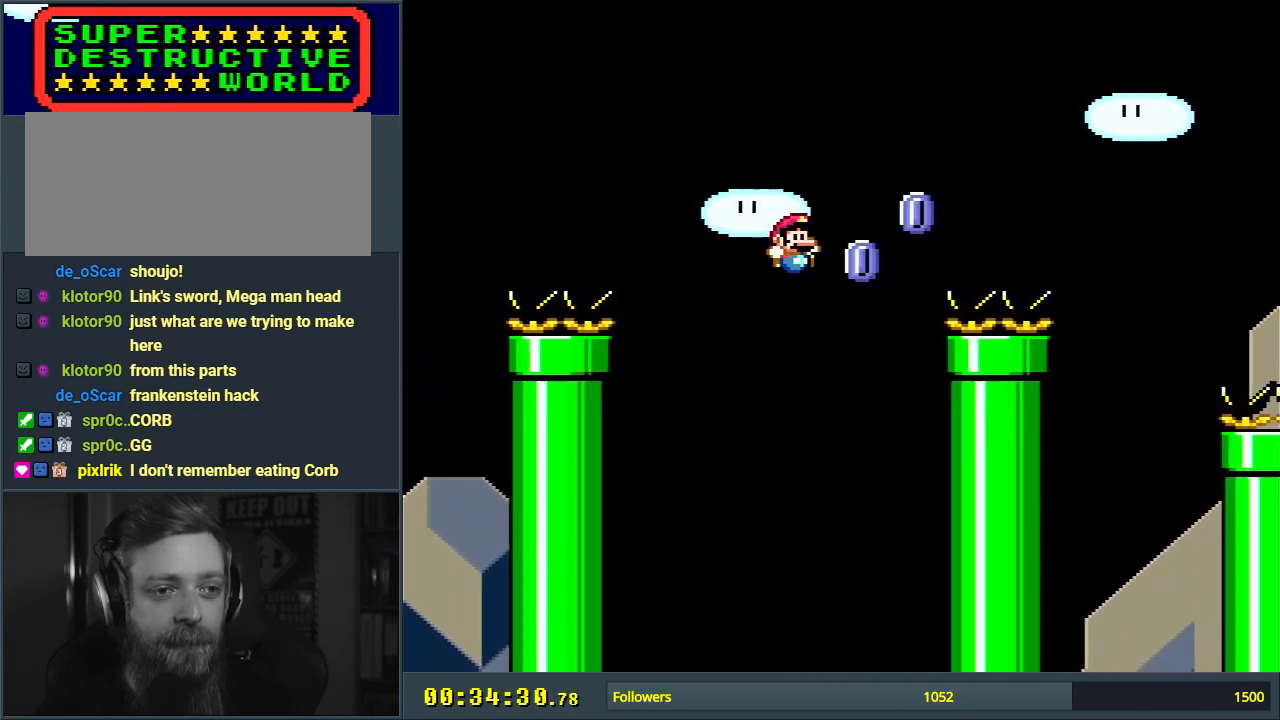
{"buttons": ["A", "X", "DPAD_RIGHT"], "events": [[50, "A", "down"]]}
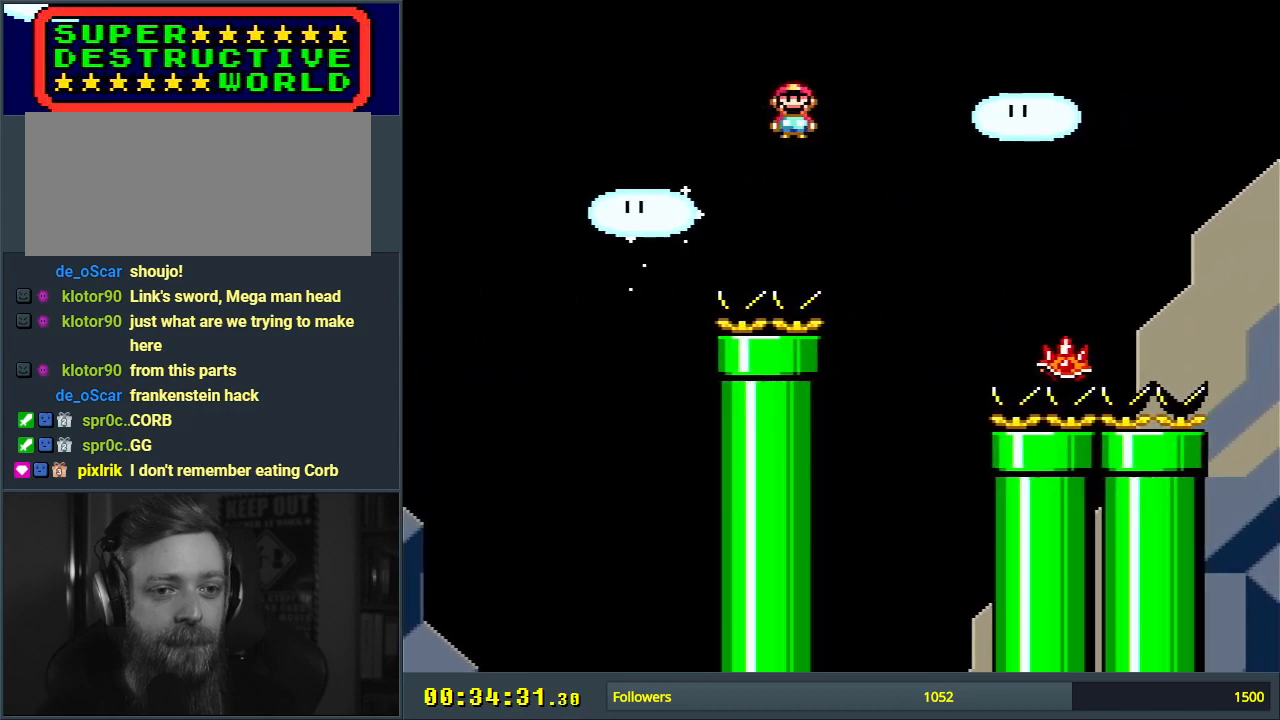
{"buttons": ["A", "X", "DPAD_RIGHT"], "events": [[183, "A", "up"], [250, "A", "down"]]}
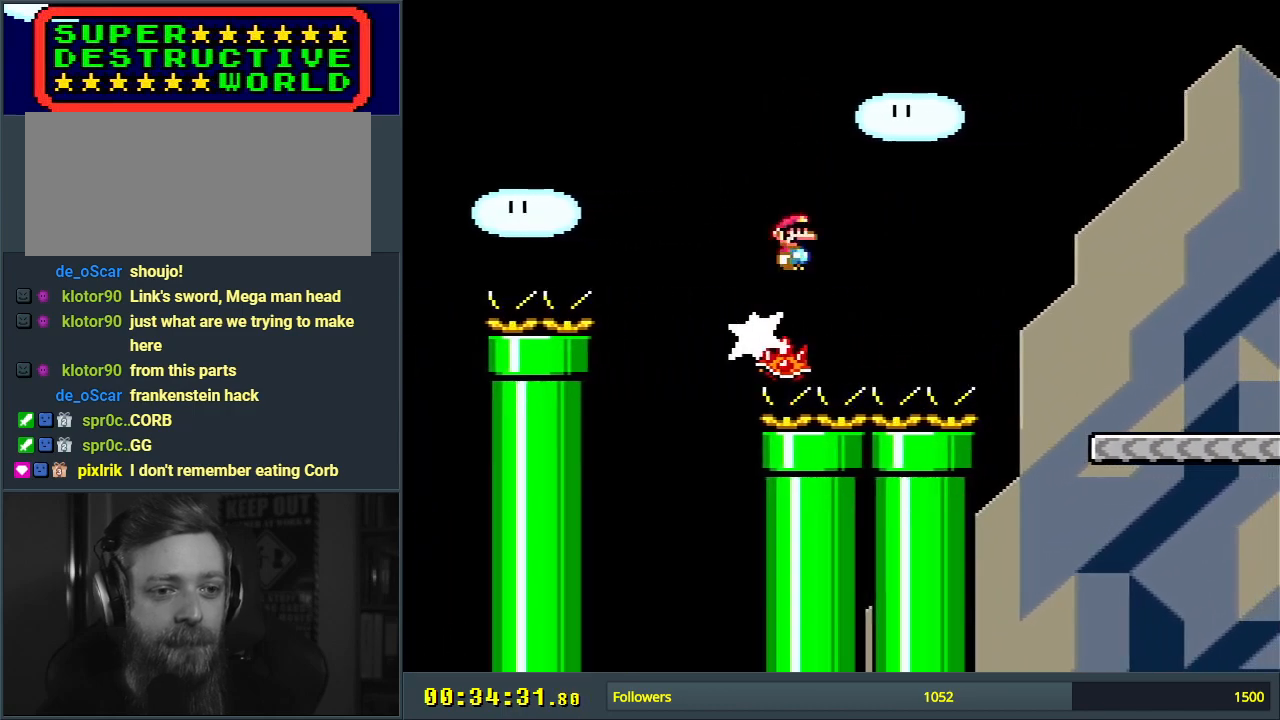
{"buttons": ["X", "DPAD_RIGHT"], "events": [[500, "A", "up"]]}
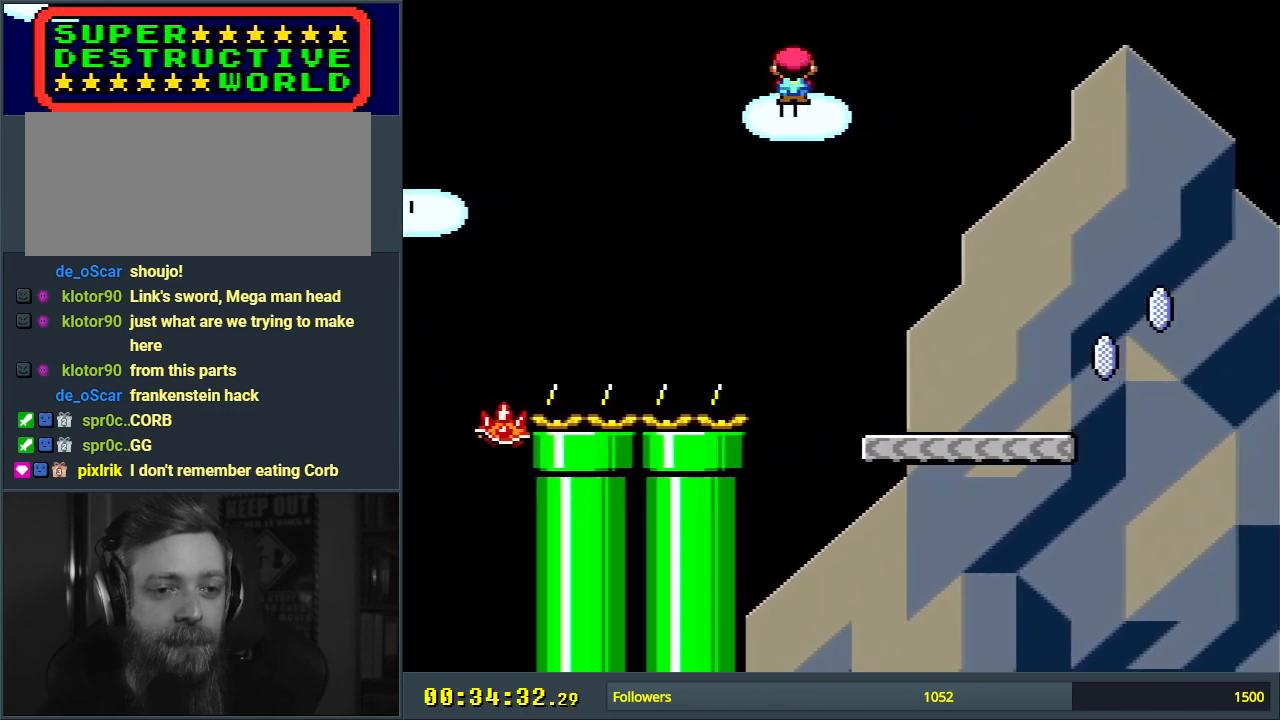
{"buttons": ["Y", "DPAD_RIGHT"], "events": [[83, "Y", "down"], [133, "X", "up"]]}
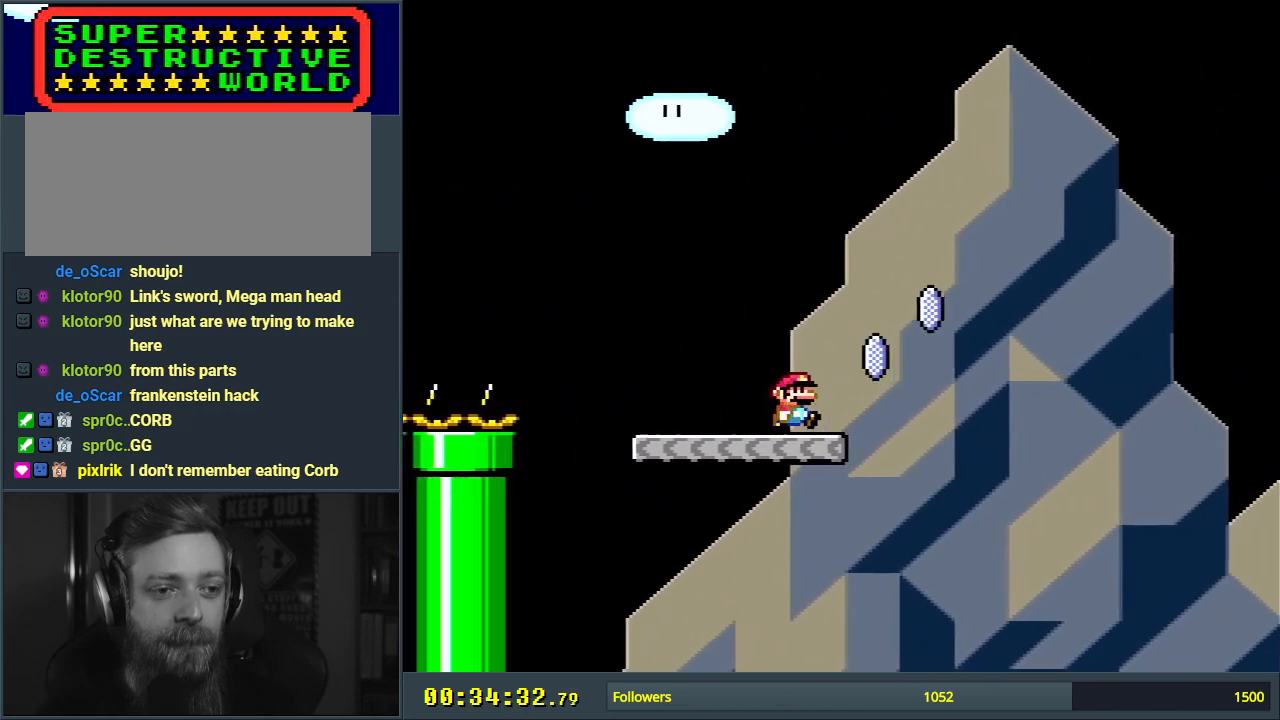
{"buttons": ["A", "X", "DPAD_RIGHT"], "events": [[33, "X", "down"], [33, "Y", "up"], [117, "A", "down"]]}
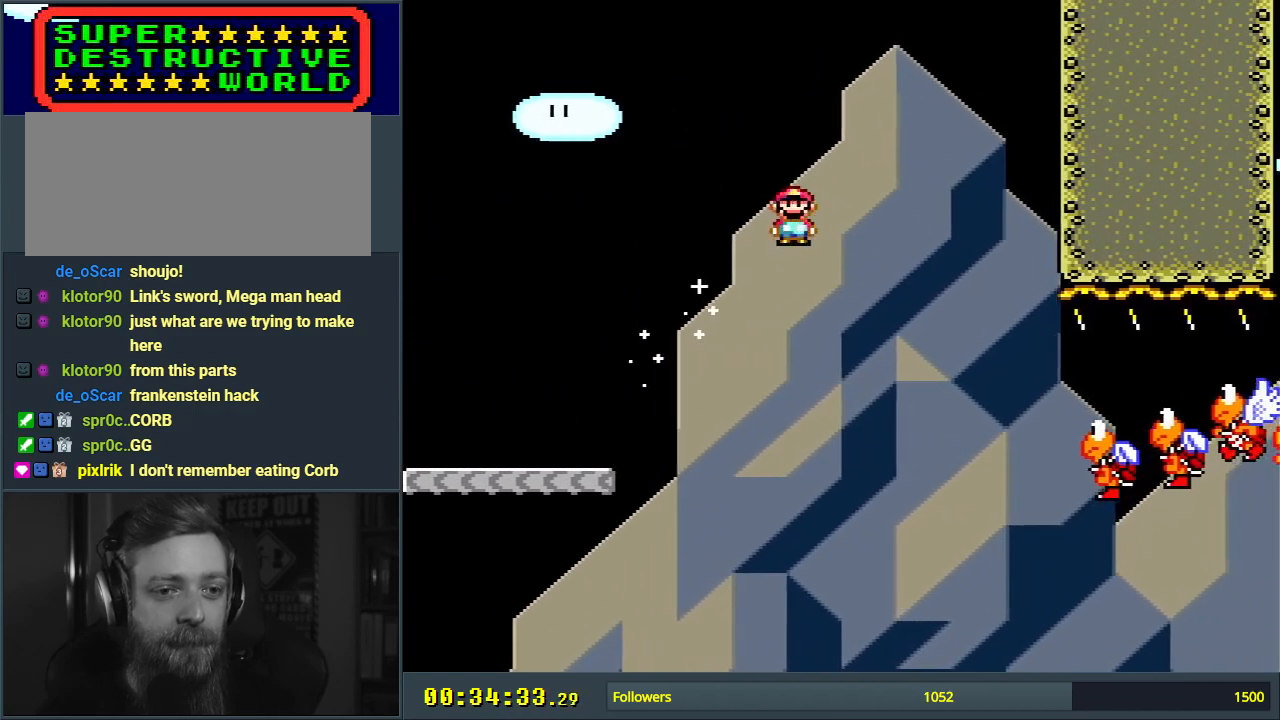
{"buttons": ["A", "X", "DPAD_RIGHT"], "events": []}
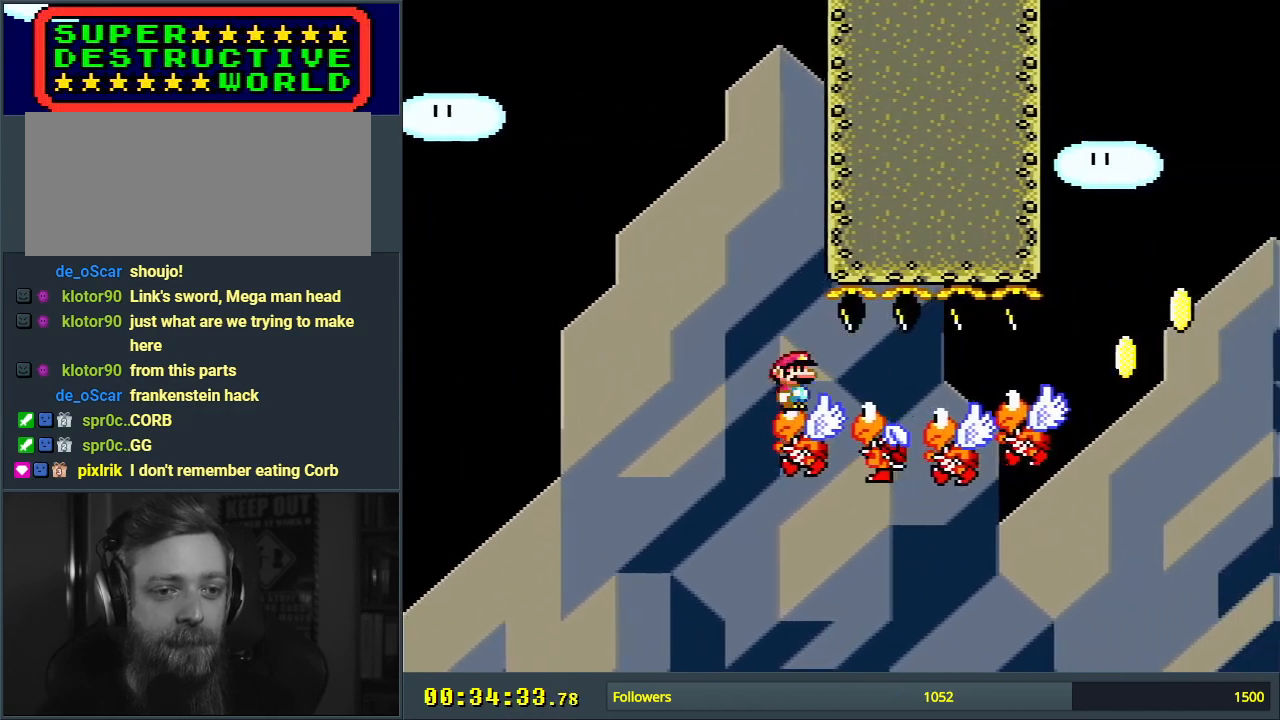
{"buttons": ["X", "Y", "DPAD_RIGHT"], "events": [[467, "A", "up"], [483, "Y", "down"]]}
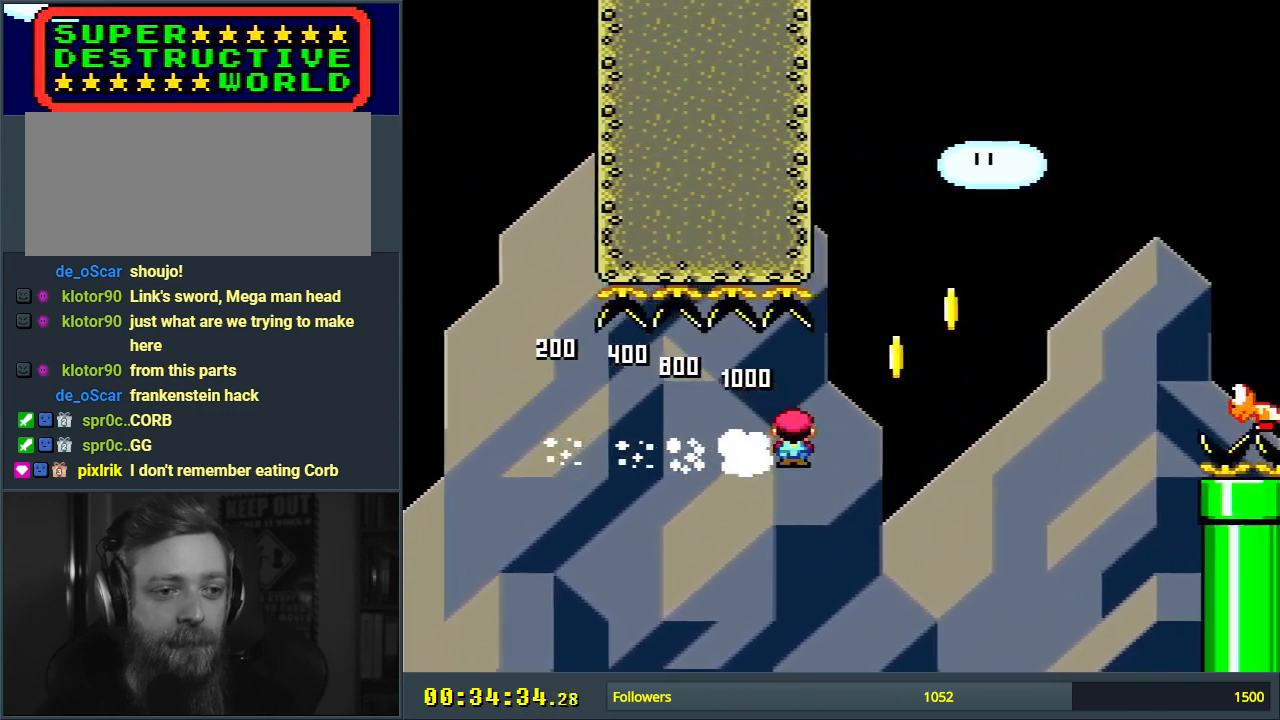
{"buttons": ["B", "Y", "DPAD_UP", "DPAD_RIGHT"], "events": [[33, "B", "down"], [83, "X", "up"], [233, "DPAD_UP", "down"]]}
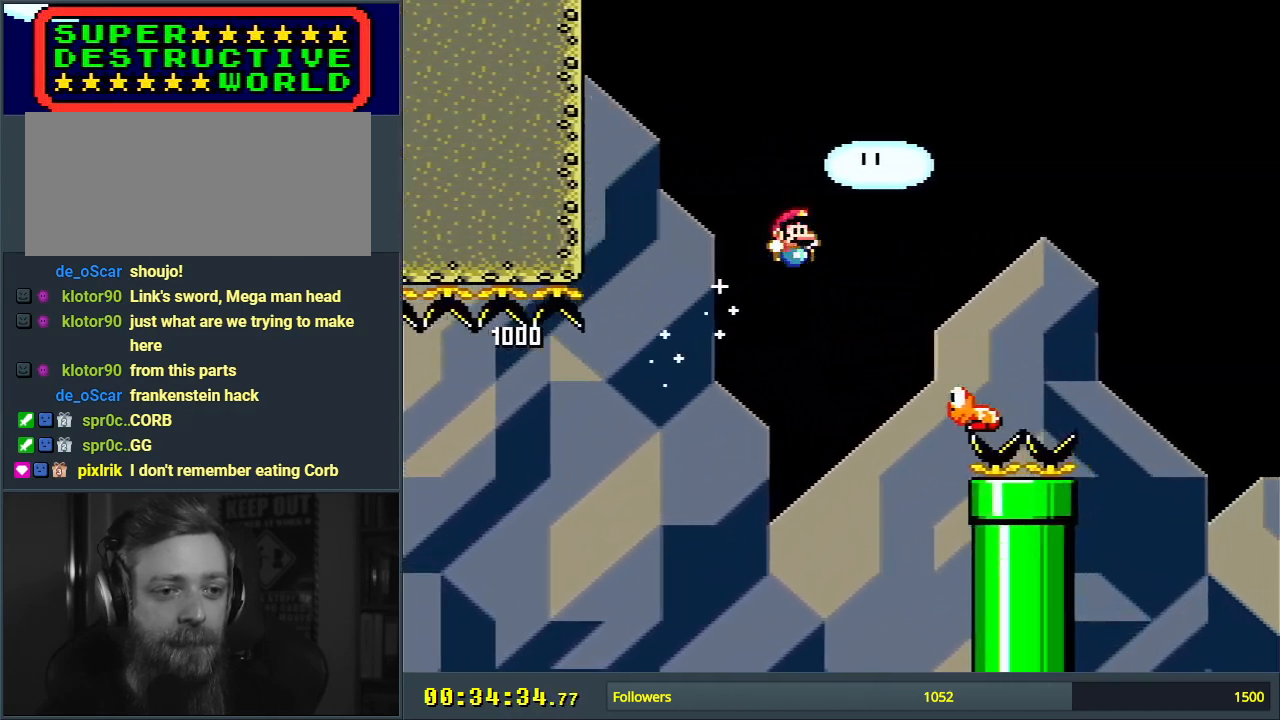
{"buttons": ["B", "Y", "DPAD_RIGHT"], "events": [[300, "DPAD_UP", "up"]]}
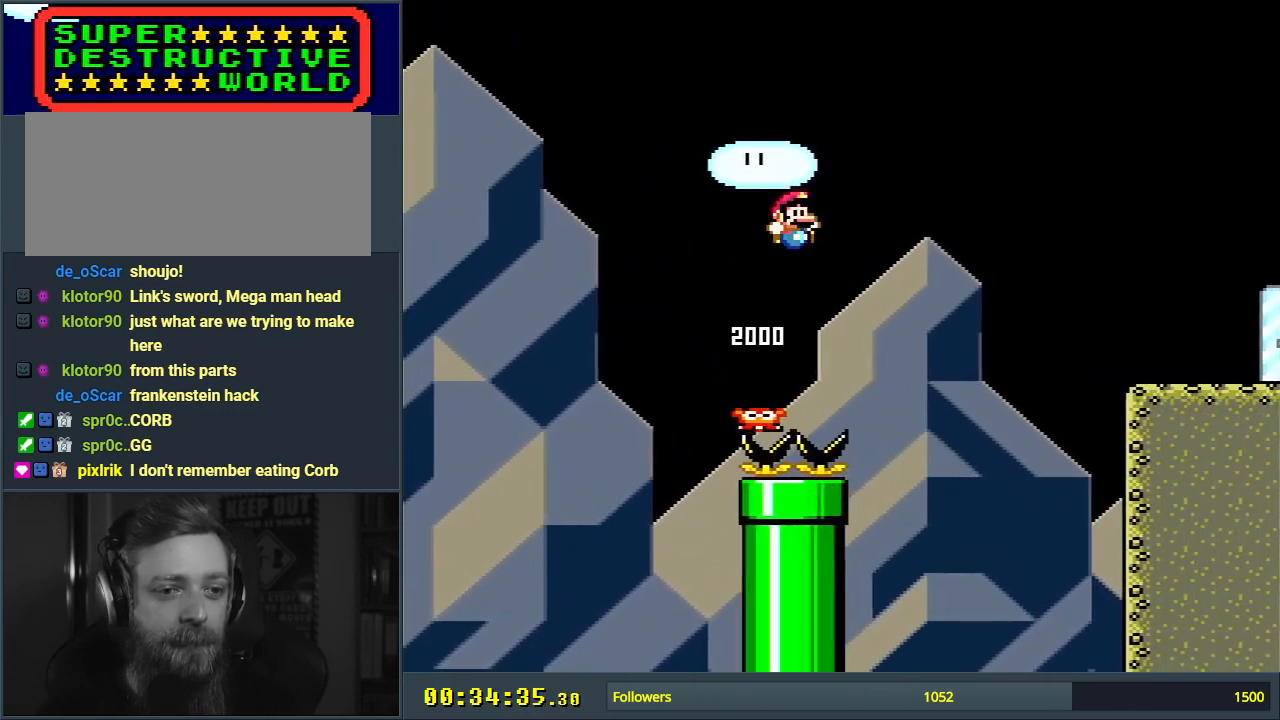
{"buttons": ["B", "Y", "DPAD_RIGHT"], "events": []}
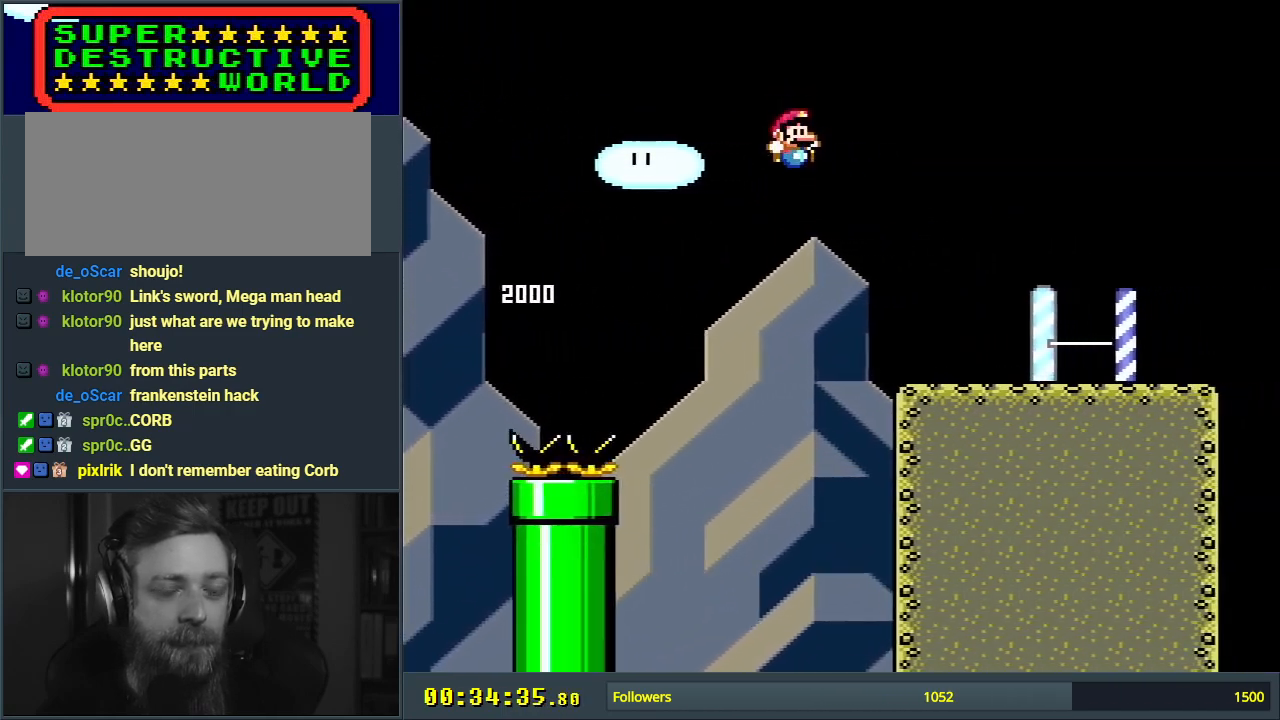
{"buttons": ["Y", "DPAD_RIGHT"], "events": [[317, "B", "up"]]}
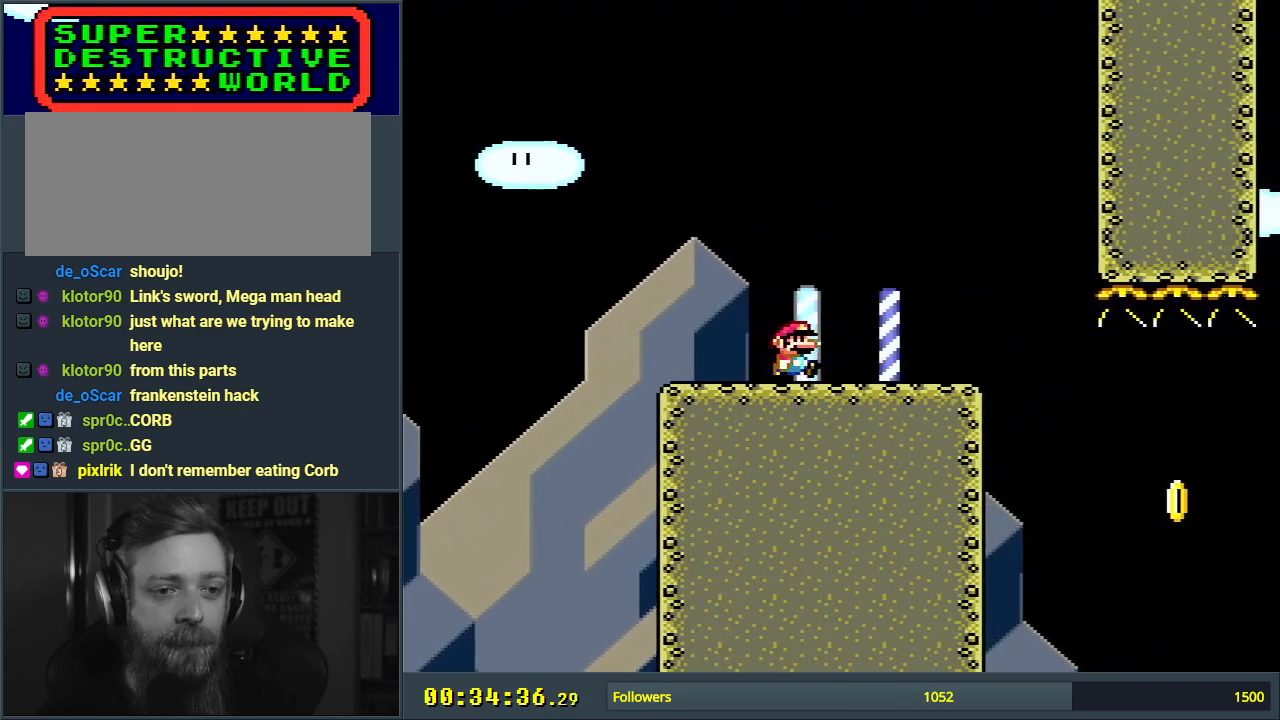
{"buttons": ["Y"], "events": [[200, "DPAD_RIGHT", "up"], [233, "B", "down"], [233, "DPAD_LEFT", "down"], [350, "B", "up"], [450, "DPAD_LEFT", "up"]]}
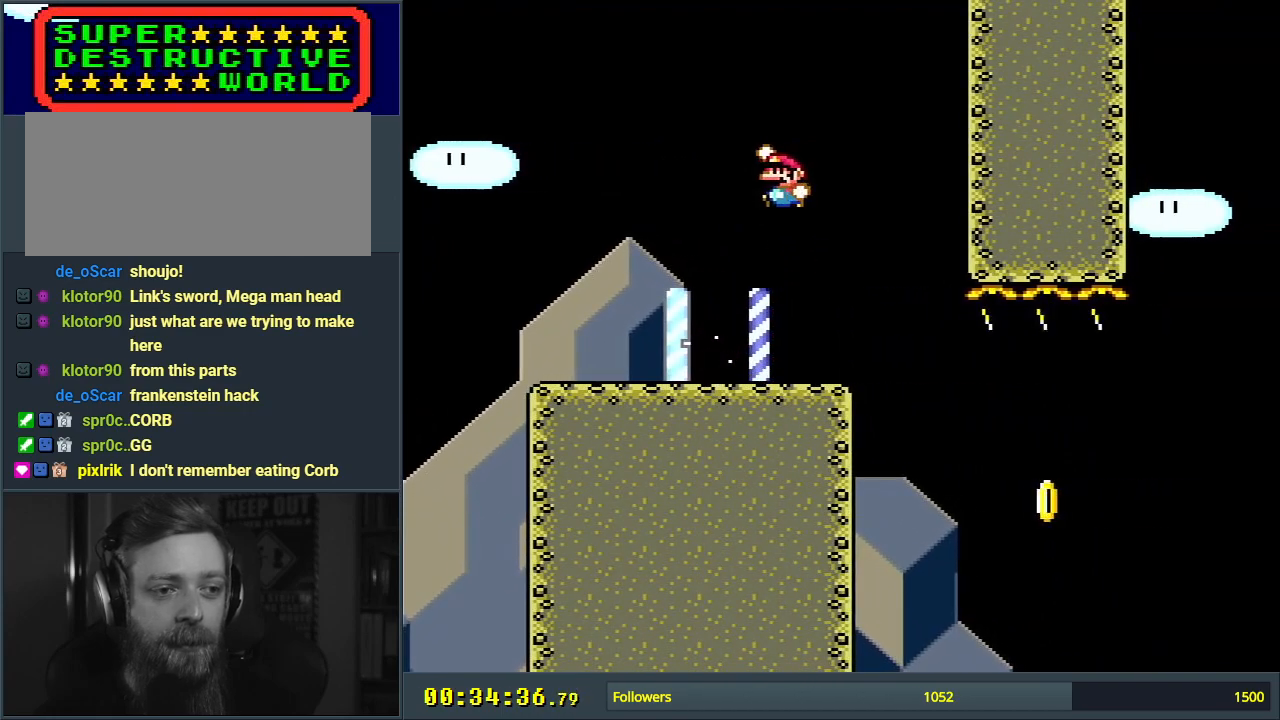
{"buttons": ["B", "Y"], "events": [[167, "B", "down"], [233, "DPAD_RIGHT", "down"], [417, "DPAD_RIGHT", "up"]]}
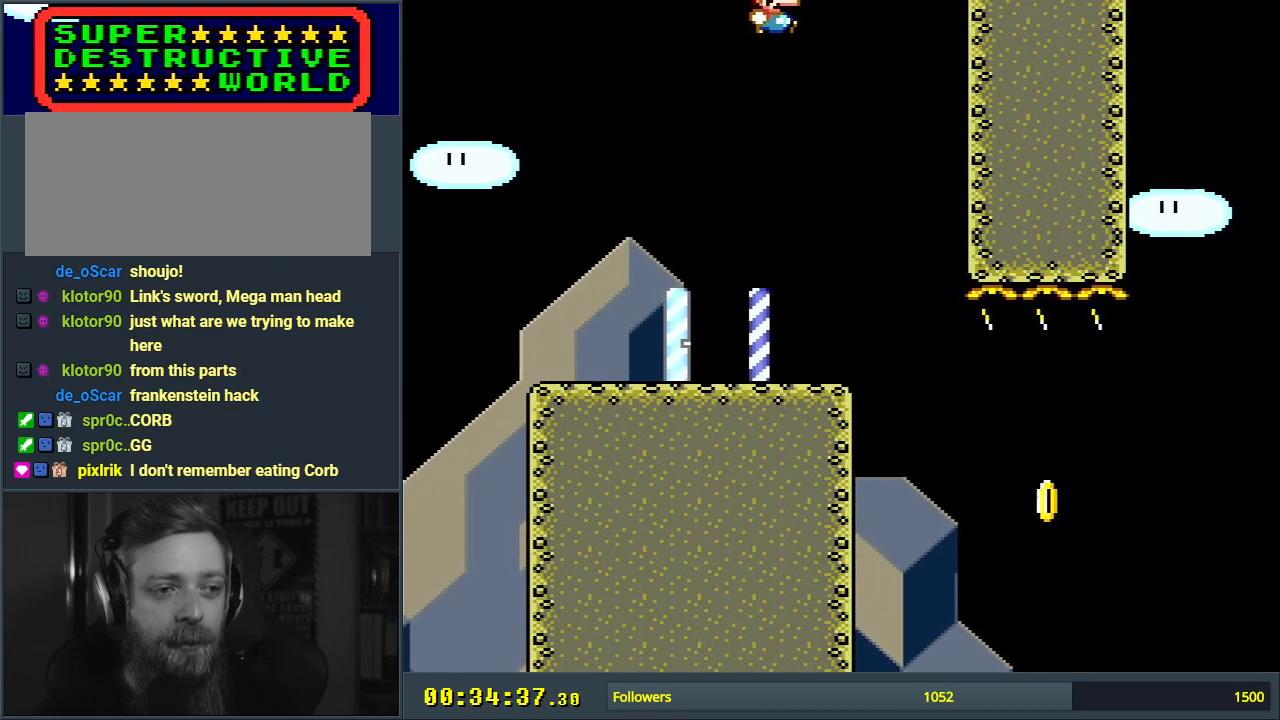
{"buttons": ["B", "Y", "DPAD_RIGHT"], "events": [[17, "DPAD_LEFT", "down"], [133, "B", "up"], [150, "DPAD_LEFT", "up"], [217, "B", "down"], [500, "DPAD_RIGHT", "down"]]}
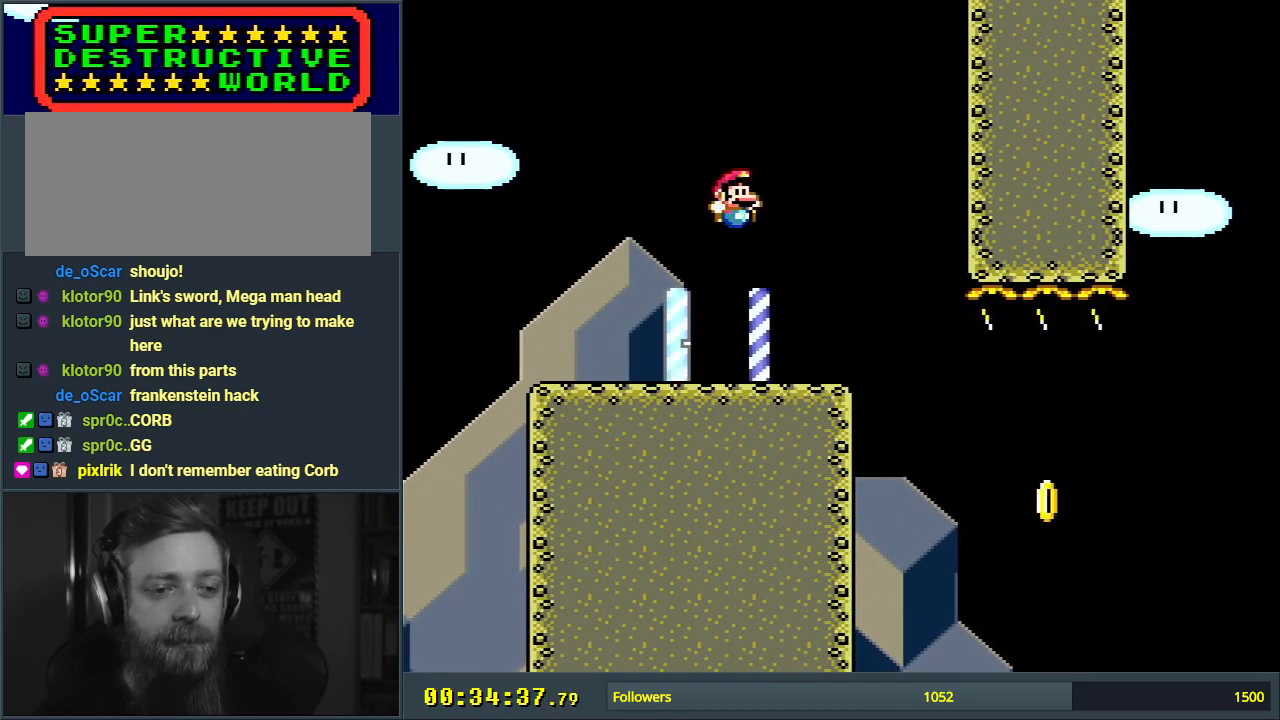
{"buttons": ["B", "Y", "DPAD_RIGHT"], "events": []}
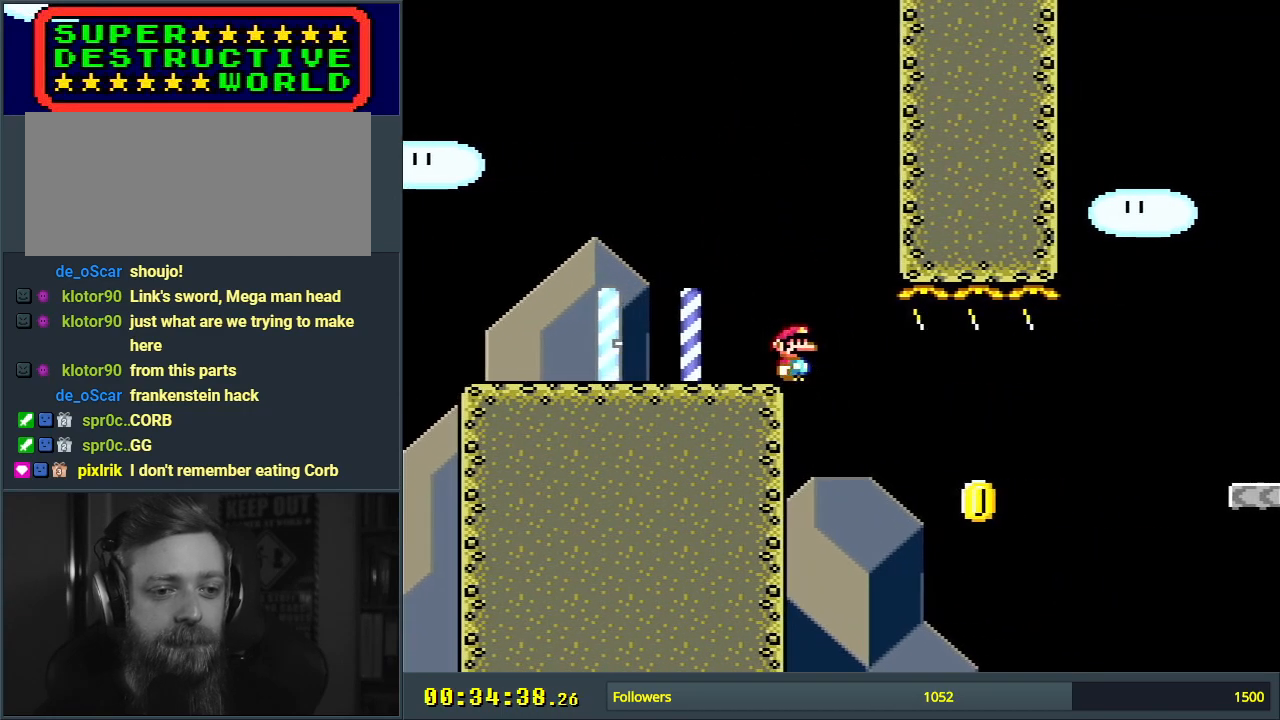
{"buttons": ["B", "Y", "DPAD_RIGHT"], "events": [[317, "B", "up"], [467, "B", "down"]]}
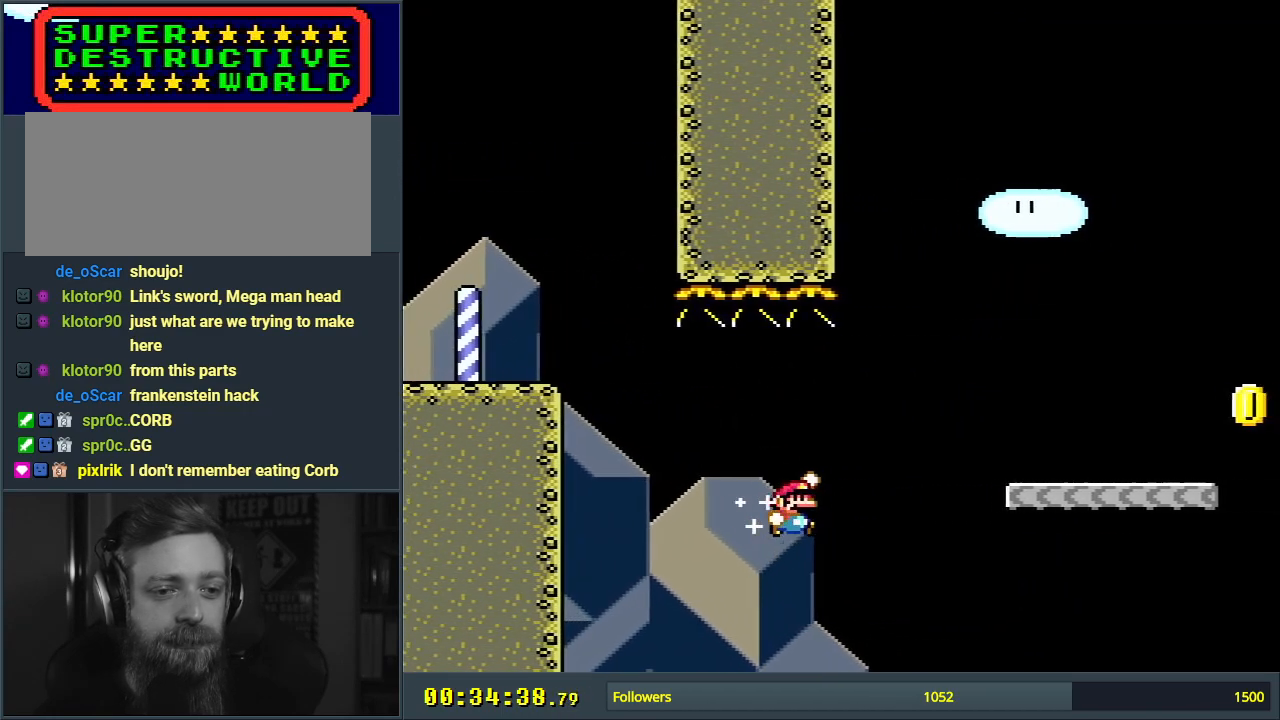
{"buttons": ["Y", "DPAD_RIGHT"], "events": [[167, "B", "up"]]}
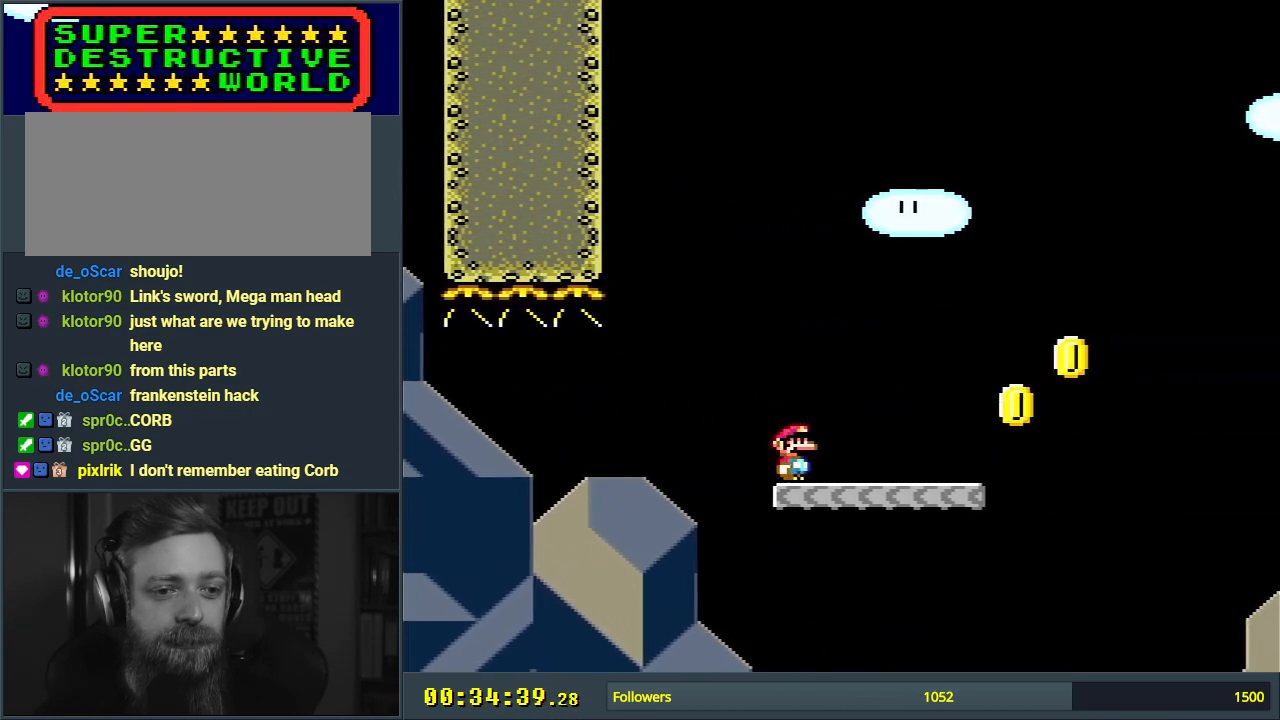
{"buttons": ["B", "Y", "DPAD_RIGHT"], "events": [[417, "B", "down"]]}
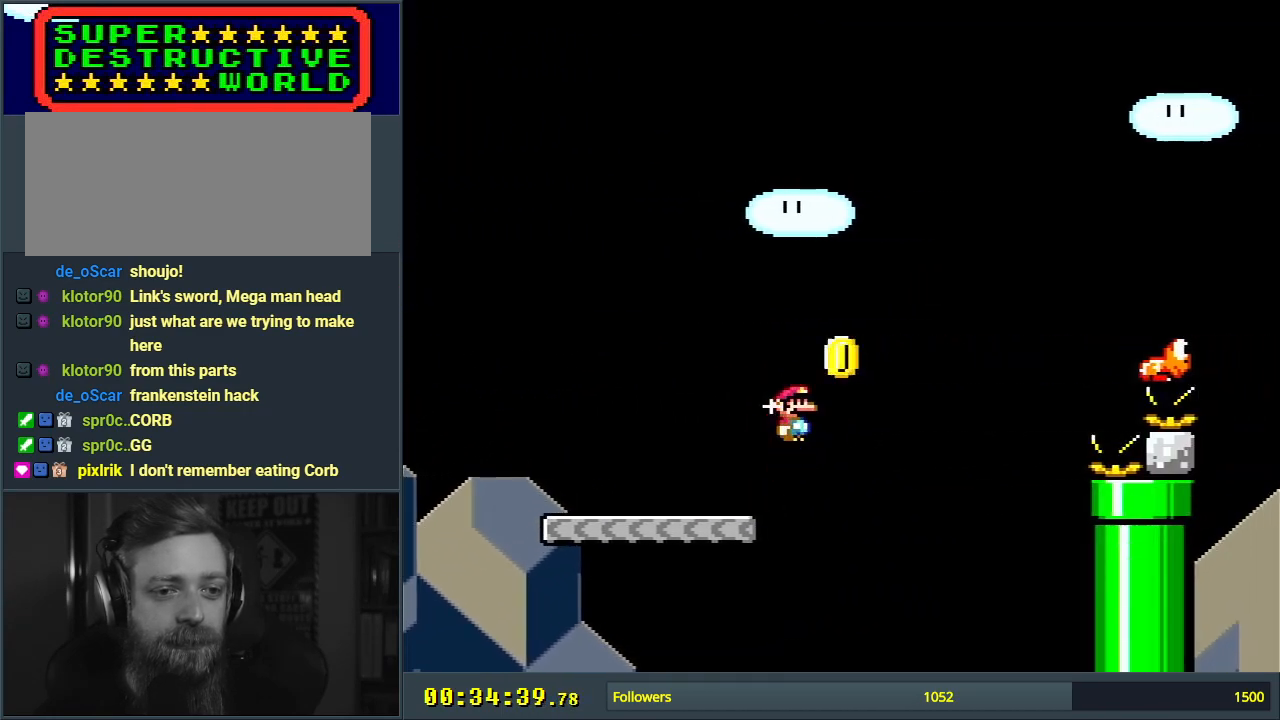
{"buttons": ["B", "Y", "DPAD_RIGHT"], "events": []}
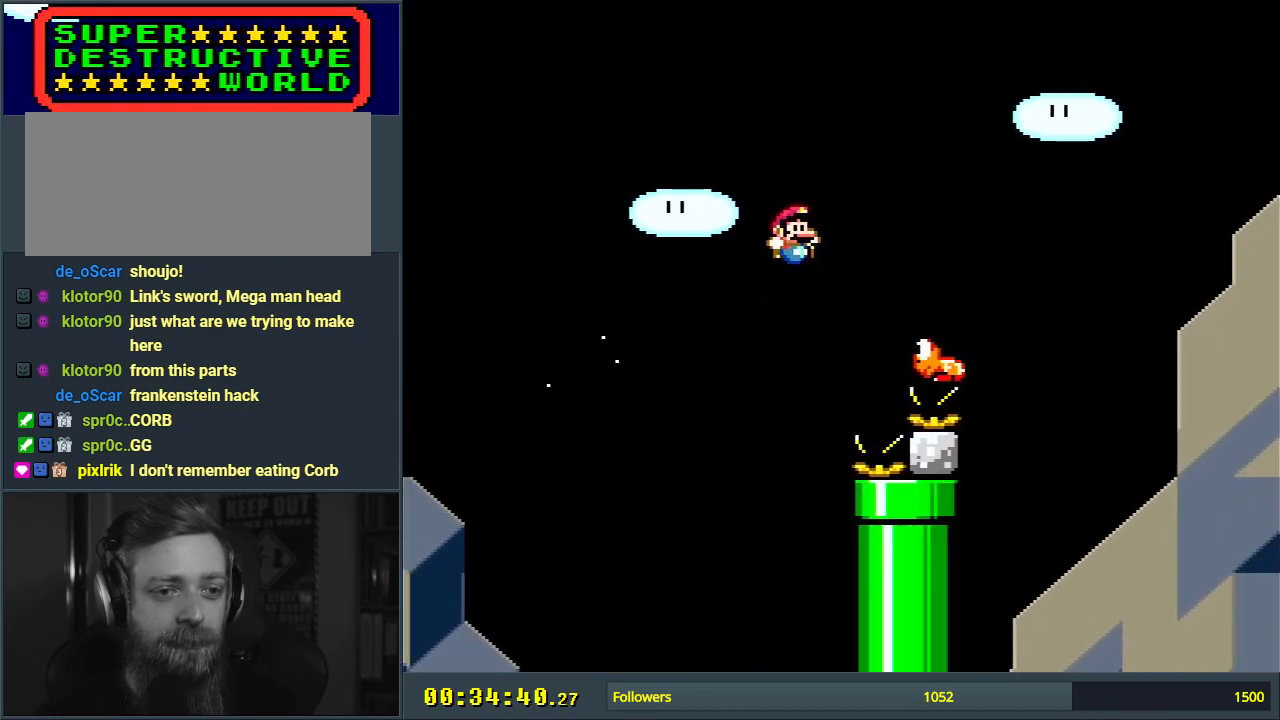
{"buttons": ["B", "Y", "DPAD_RIGHT"], "events": []}